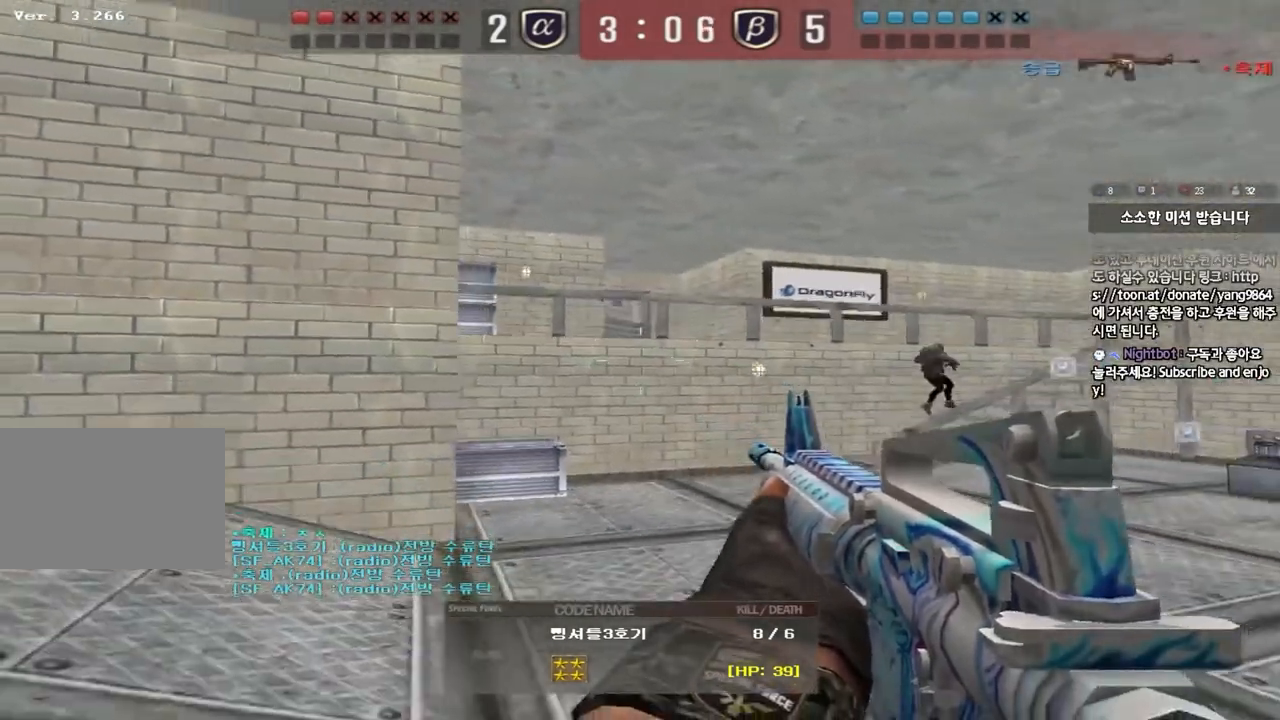
Gameplay with keyboard; each line is a JSON object with the keys held at the frame after it. "events" lists presses ("down") and releases ("up") of "a", "ctrl", "d", "e", "f", "q", "r", "s", "shift", "space", "tab" and "w" between this image and that frame as [ms after this image, input, new state], when the widget could be followed in between. No other keys are recorded. Mouse input is not recorded.
{"keys": ["tab"], "events": [[117, "tab", "down"]]}
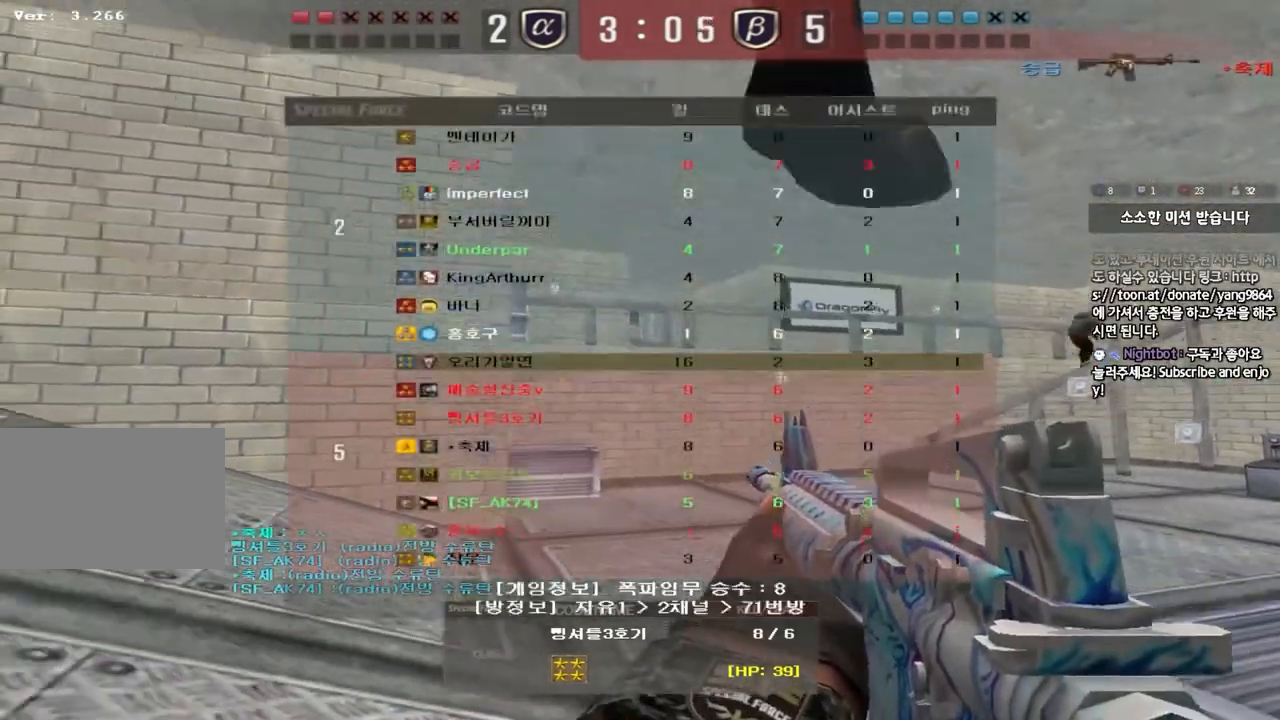
{"keys": ["tab"], "events": []}
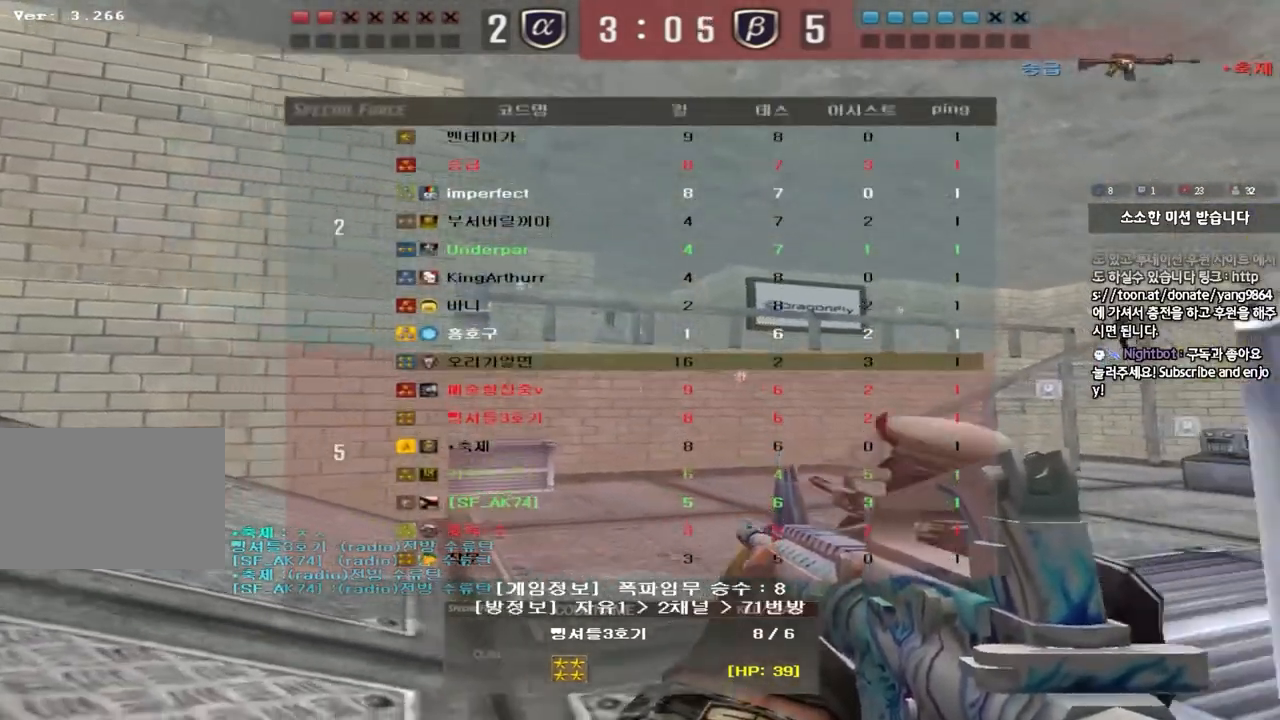
{"keys": ["tab"], "events": []}
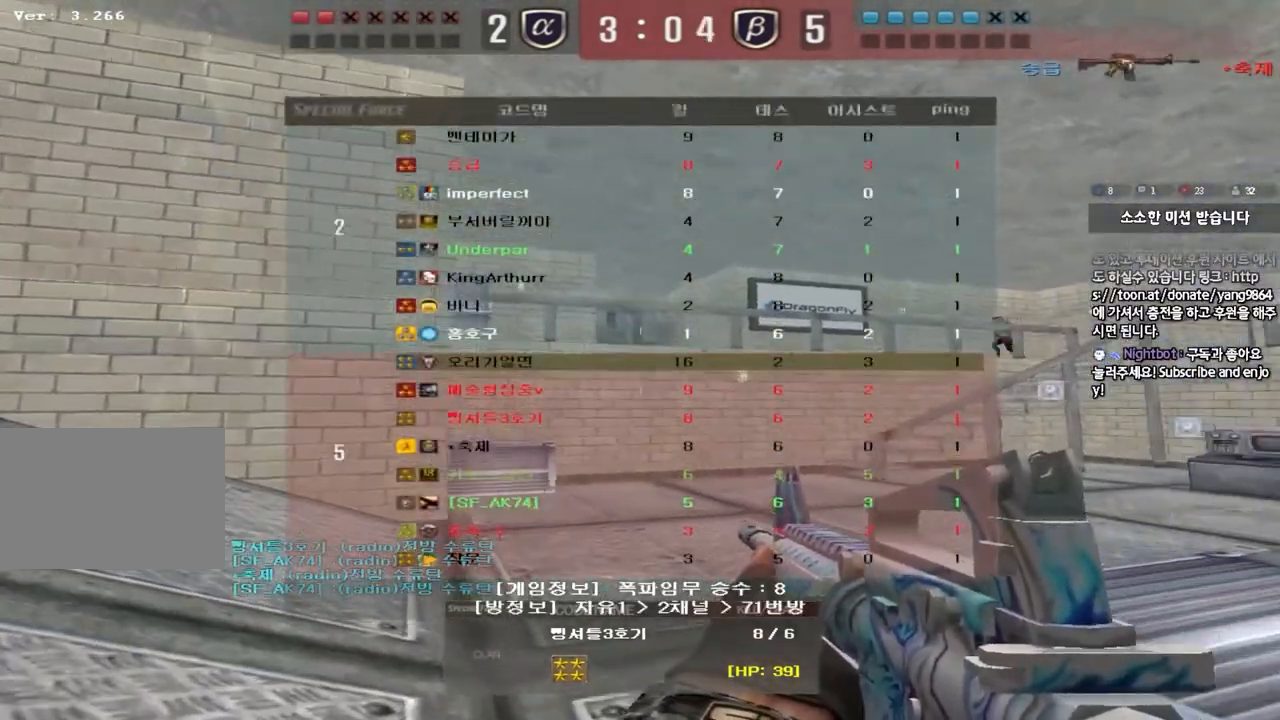
{"keys": [], "events": [[450, "tab", "up"]]}